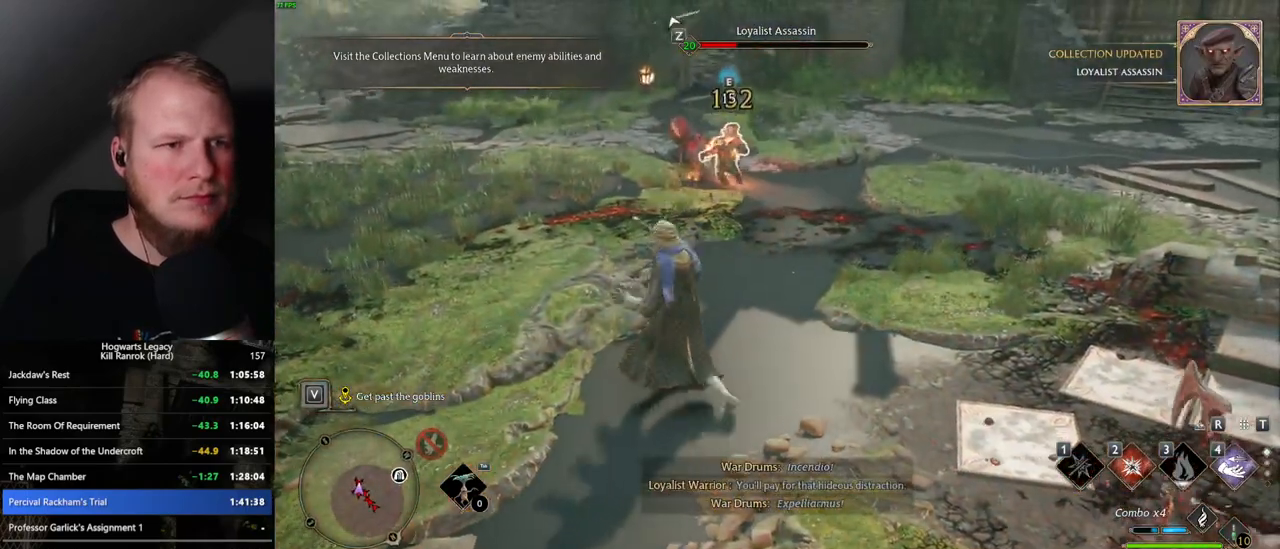
Gameplay with keyboard and mouse; each line is a JSON object with the keys and mouse buttons held at the frame after it. "events" lists presses ("down") and releases ("up") of ".", "/", "0", "1", "2", "3", "4", "5", "6", "7", "8", "9", "a", "alt_l", "alt_r", "b", "backslash", "backspace", "c", "caps_lock", "comma", "ctrl_l", "ctrl_r", "d", "e", "equals", "escape", "f", "f1", "f10", "f11", "f12", "f2", "f3", "f4", "f5", "f6", "f7", "f8", "f9", "g", "h", "i", "j", "k", "l", "lbracket", "m", "minus", "n", "o", "p", "q", "quote", "r", "rbracket", "return", "s", "semicolon", "shift_l", "shift_r", "space", "super_l", "super_r", "t", "tab", "tilde", "u", "v", "w", "x", "y", "z", "mouse_left", "mouse_wheel", "mouse_right", "mouse_mb4" and "mouse_mb5" between this image and that frame as [ms after this image, input, new state], when the widget could be followed in between. "mouse_left", "mouse_wheel", "mouse_right", "mouse_mb4", "mouse_mb5" = the "left", "wheel", "right", "mb4", "mb5" buttons of the "mouse" list. No other keys are recorded. "wheel" means that the mouse wheel is clicked or scrolled. Mouse movement is not recorded.
{"keys": ["w"], "mouse": [], "events": []}
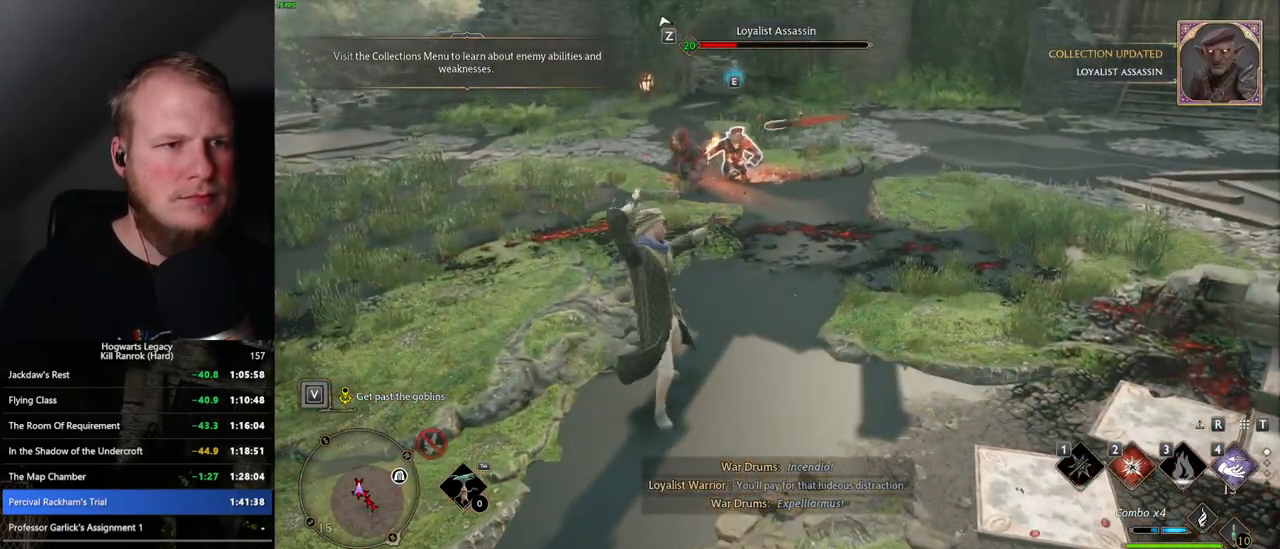
{"keys": ["2", "w"], "mouse": [], "events": [[434, "2", "down"]]}
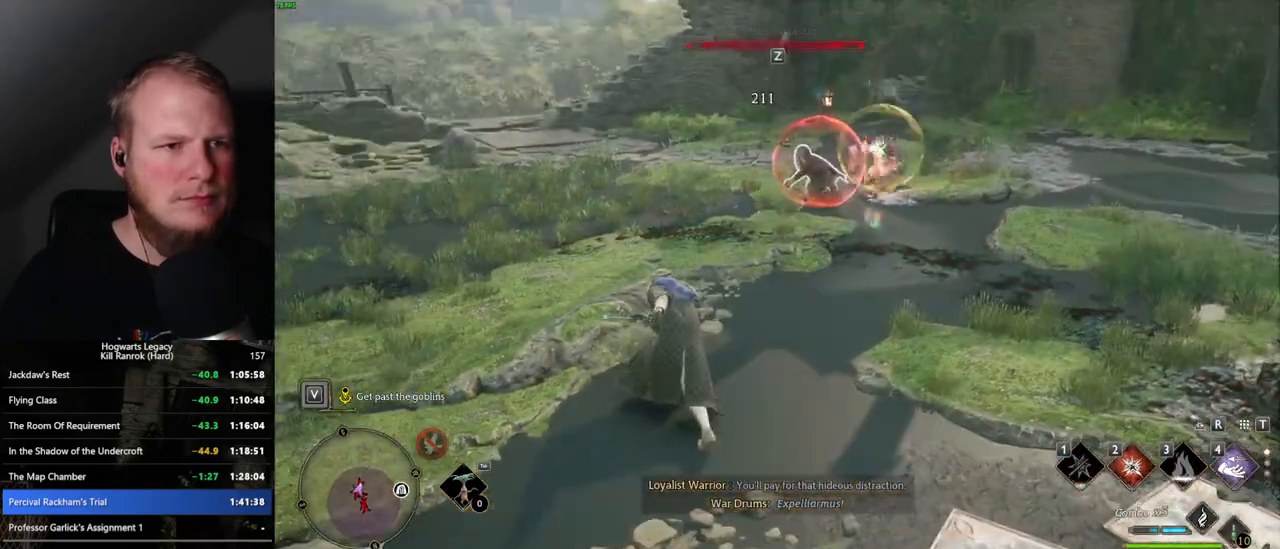
{"keys": ["w"], "mouse": [], "events": [[67, "2", "up"]]}
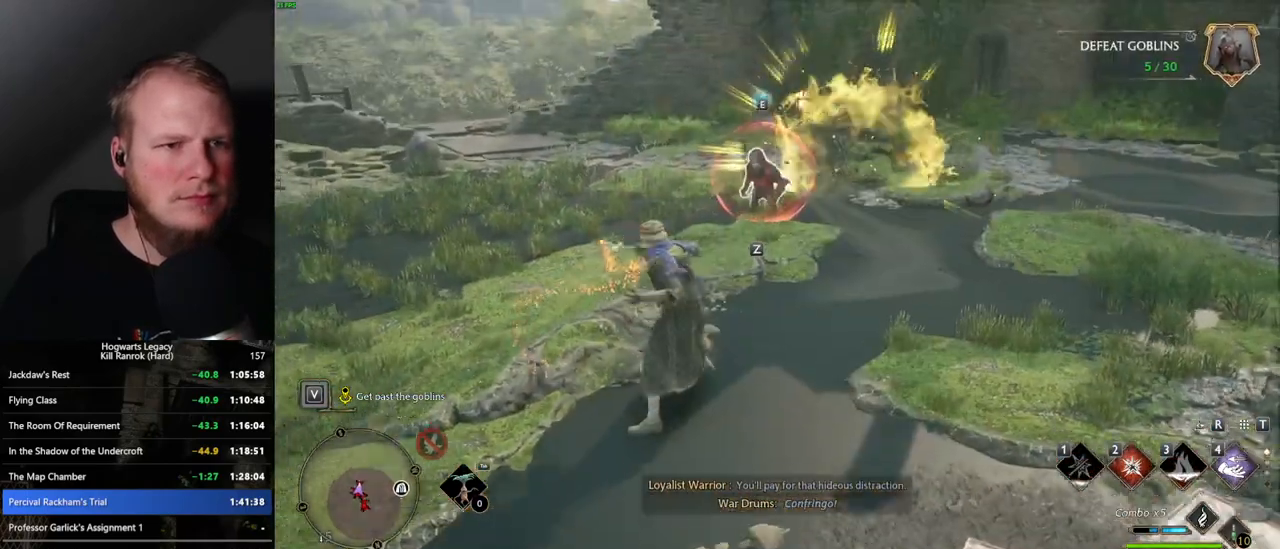
{"keys": ["w"], "mouse": [], "events": [[150, "z", "down"], [250, "z", "up"]]}
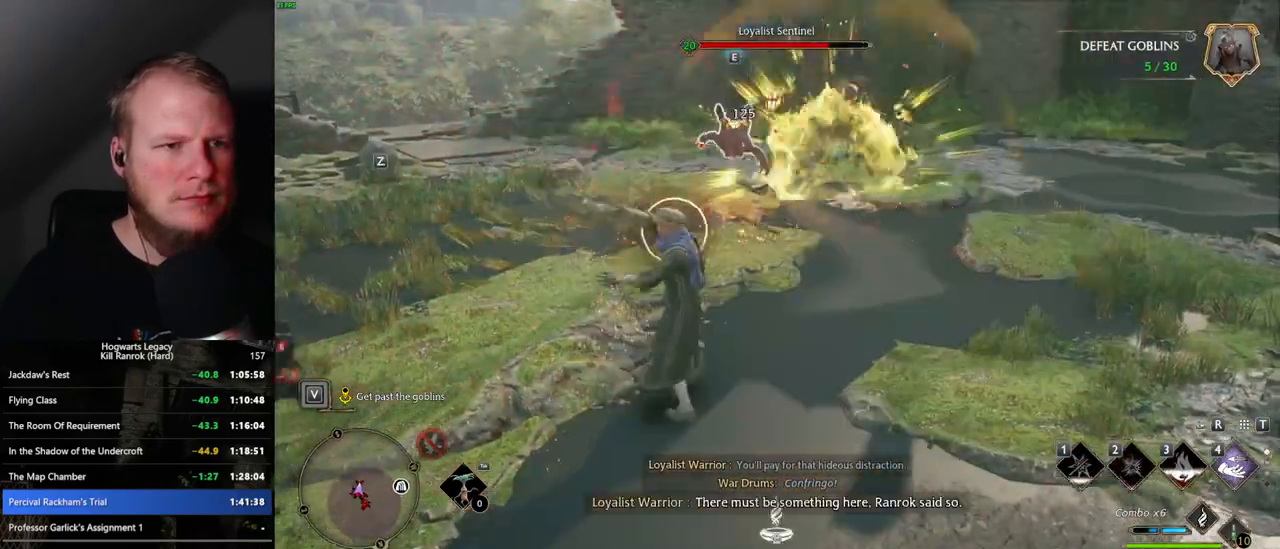
{"keys": ["w"], "mouse": [], "events": []}
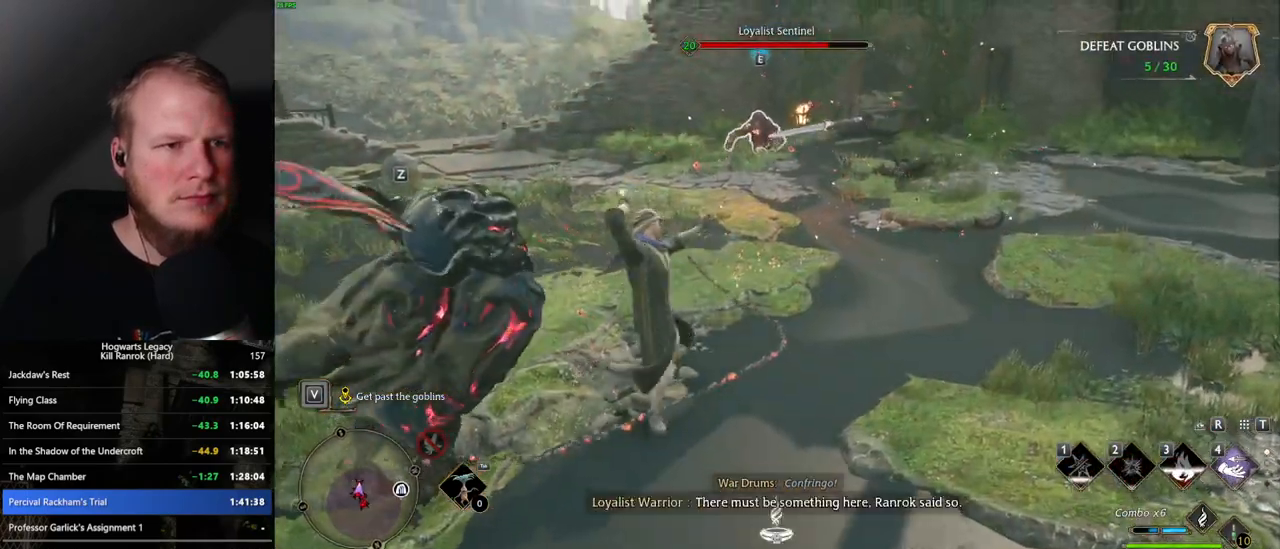
{"keys": ["w"], "mouse": [], "events": [[267, "mouse_left", "down"], [400, "mouse_left", "up"]]}
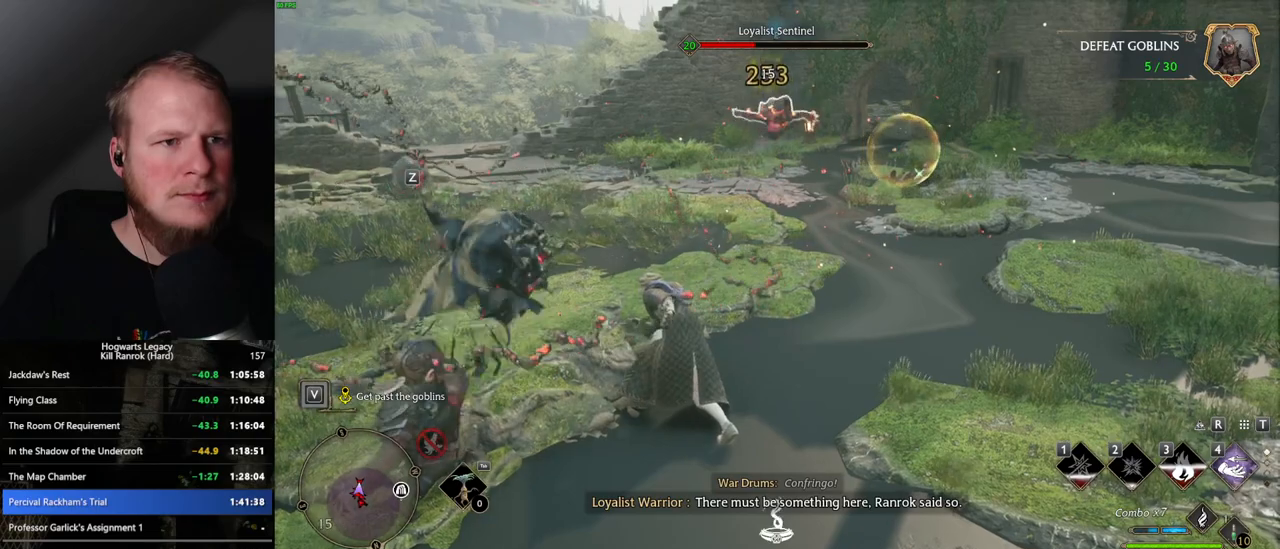
{"keys": ["w"], "mouse": [], "events": [[184, "mouse_left", "down"], [317, "mouse_left", "up"], [400, "mouse_left", "down"], [500, "mouse_left", "up"]]}
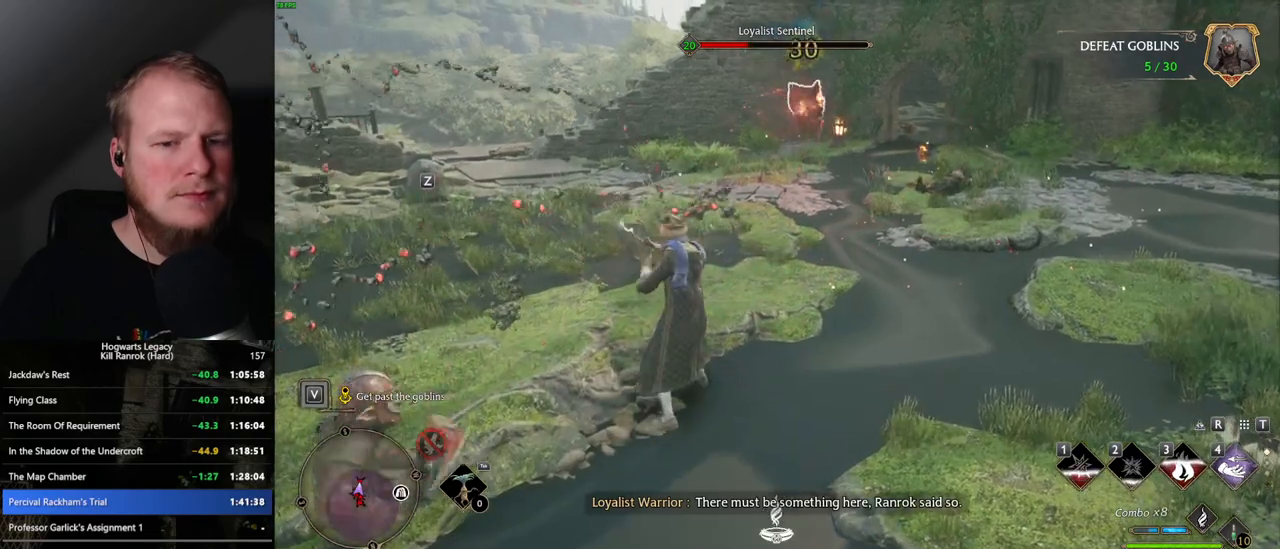
{"keys": ["w"], "mouse": [], "events": [[67, "mouse_left", "down"], [167, "mouse_left", "up"], [250, "mouse_left", "down"], [334, "mouse_left", "up"], [400, "mouse_left", "down"], [500, "mouse_left", "up"]]}
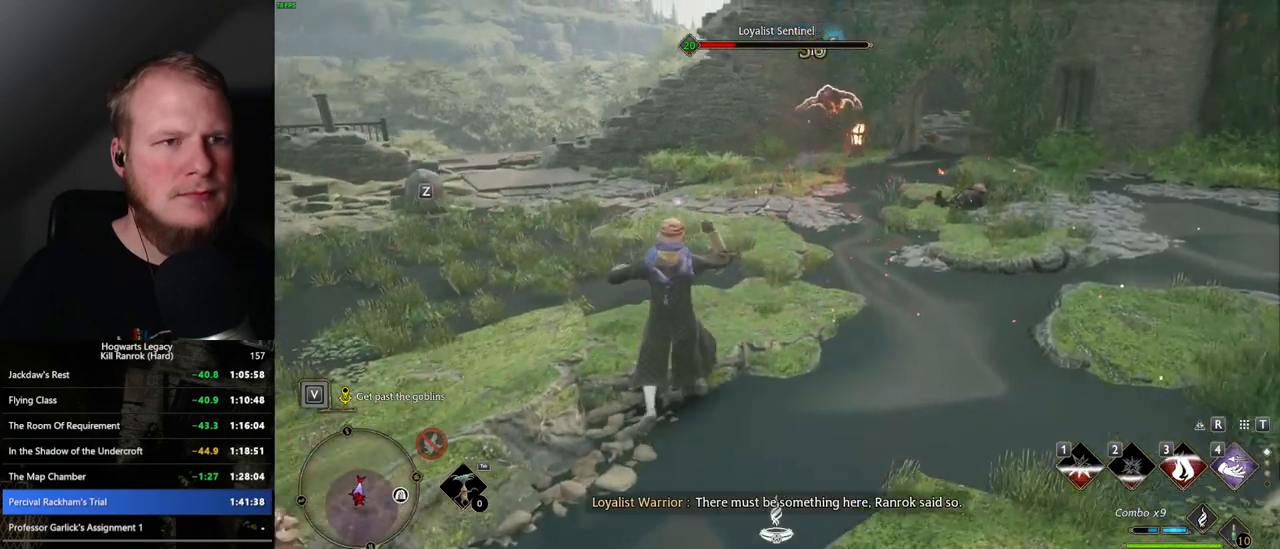
{"keys": ["w"], "mouse": [], "events": [[67, "mouse_left", "down"], [184, "mouse_left", "up"], [234, "mouse_left", "down"], [350, "mouse_left", "up"]]}
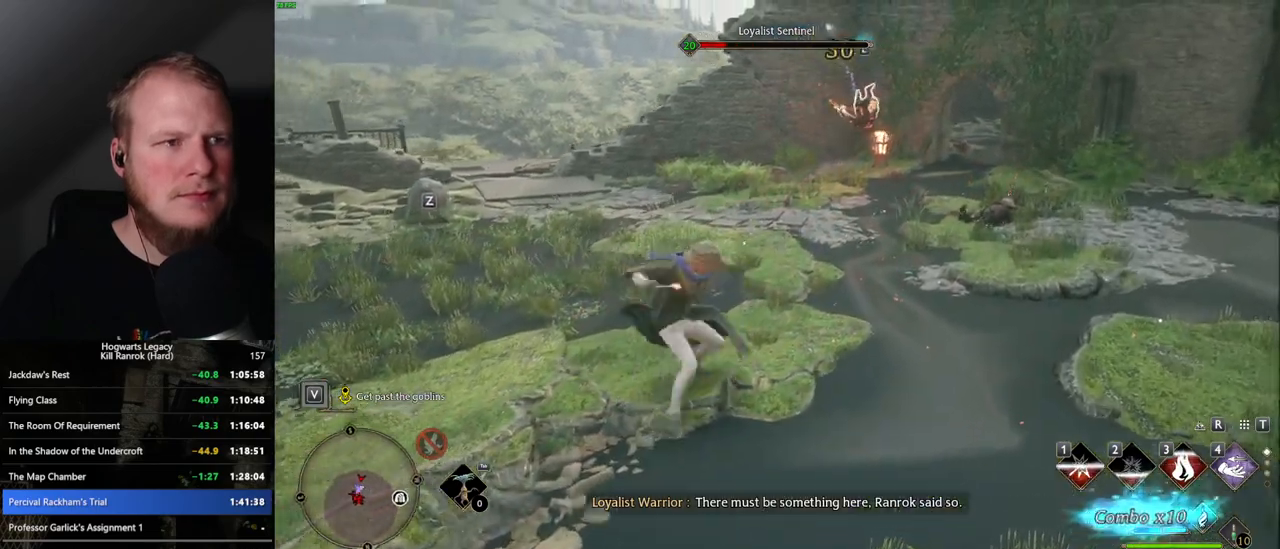
{"keys": ["w"], "mouse": [], "events": [[300, "z", "down"], [417, "z", "up"]]}
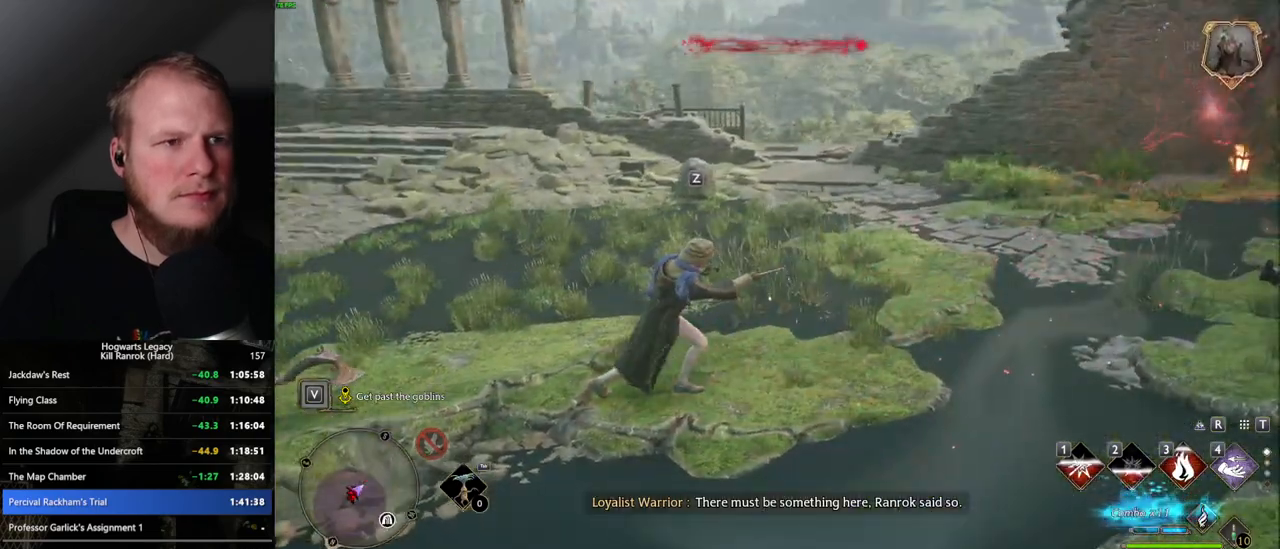
{"keys": ["w"], "mouse": [], "events": []}
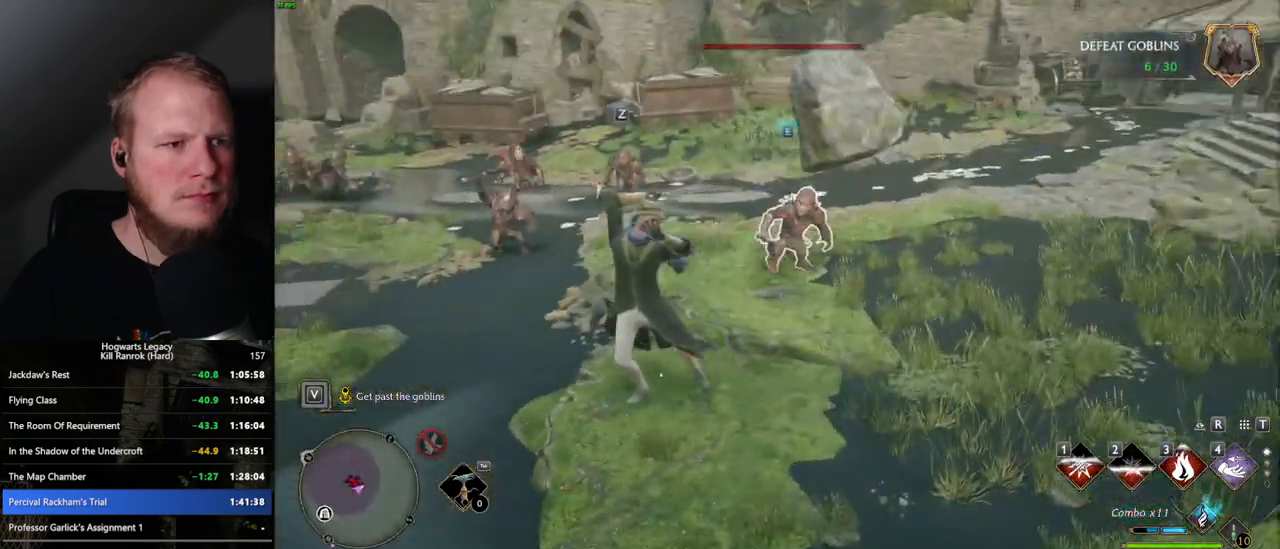
{"keys": ["w"], "mouse": ["left"], "events": [[434, "mouse_left", "down"]]}
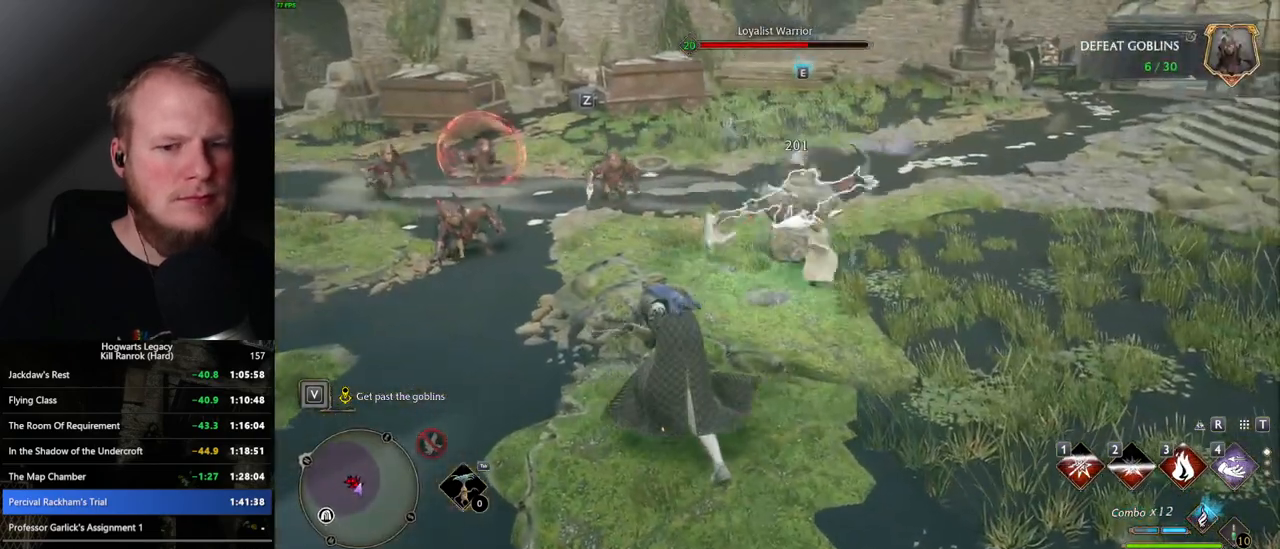
{"keys": ["w"], "mouse": [], "events": [[50, "mouse_left", "up"]]}
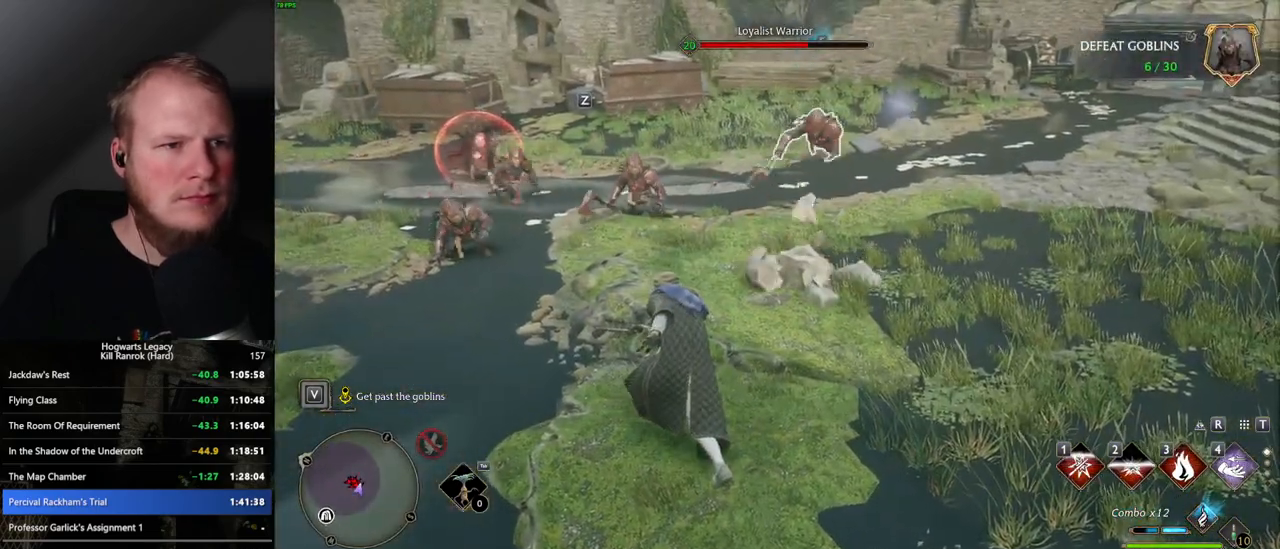
{"keys": ["w"], "mouse": [], "events": [[134, "space", "down"], [284, "space", "up"]]}
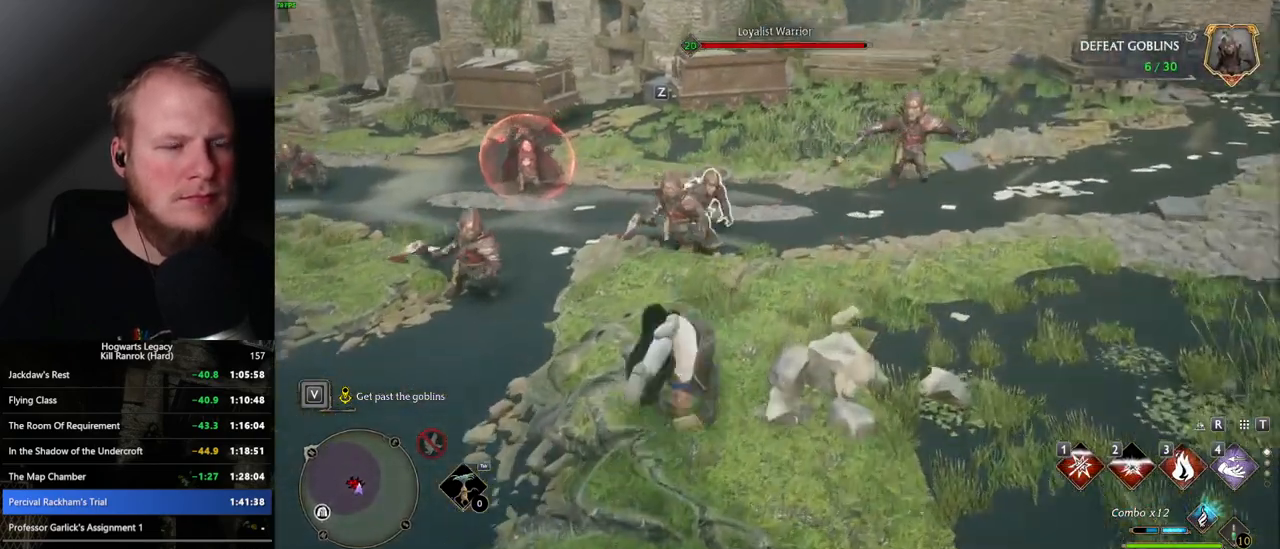
{"keys": ["w"], "mouse": [], "events": [[334, "3", "down"], [434, "3", "up"]]}
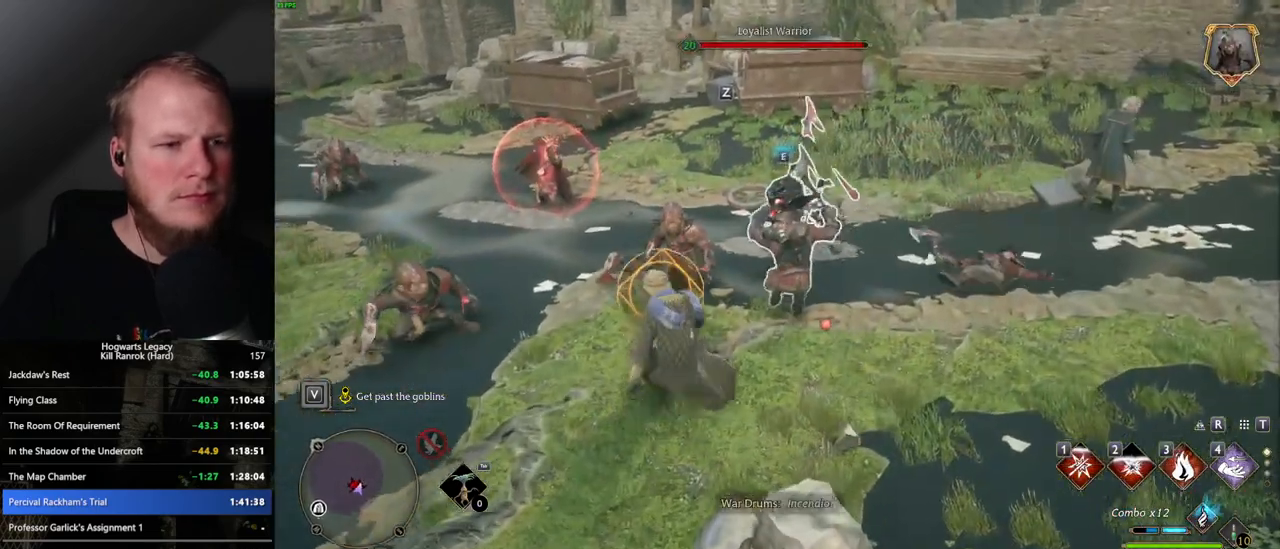
{"keys": ["w"], "mouse": [], "events": [[300, "a", "down"], [467, "a", "up"]]}
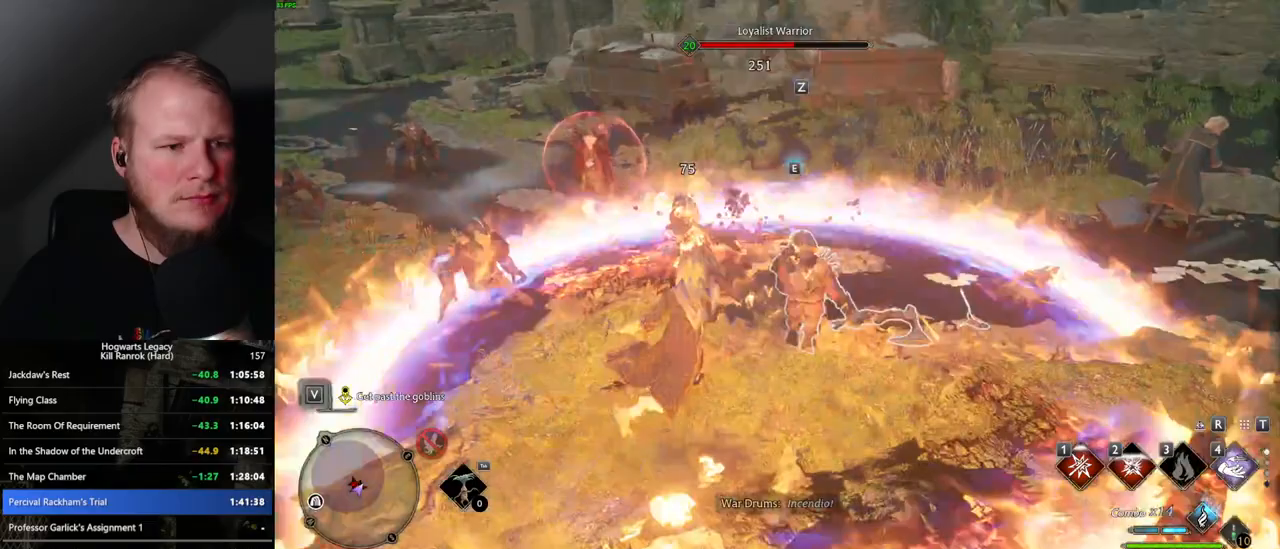
{"keys": ["w"], "mouse": [], "events": [[250, "1", "down"], [350, "1", "up"]]}
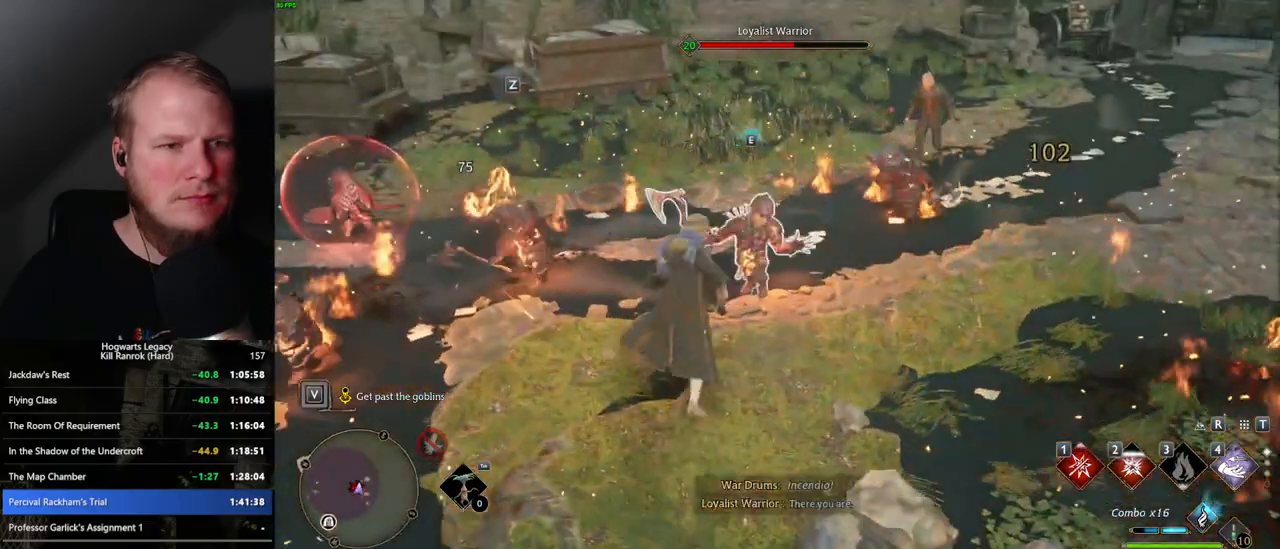
{"keys": ["w"], "mouse": [], "events": [[234, "mouse_left", "down"], [334, "mouse_left", "up"]]}
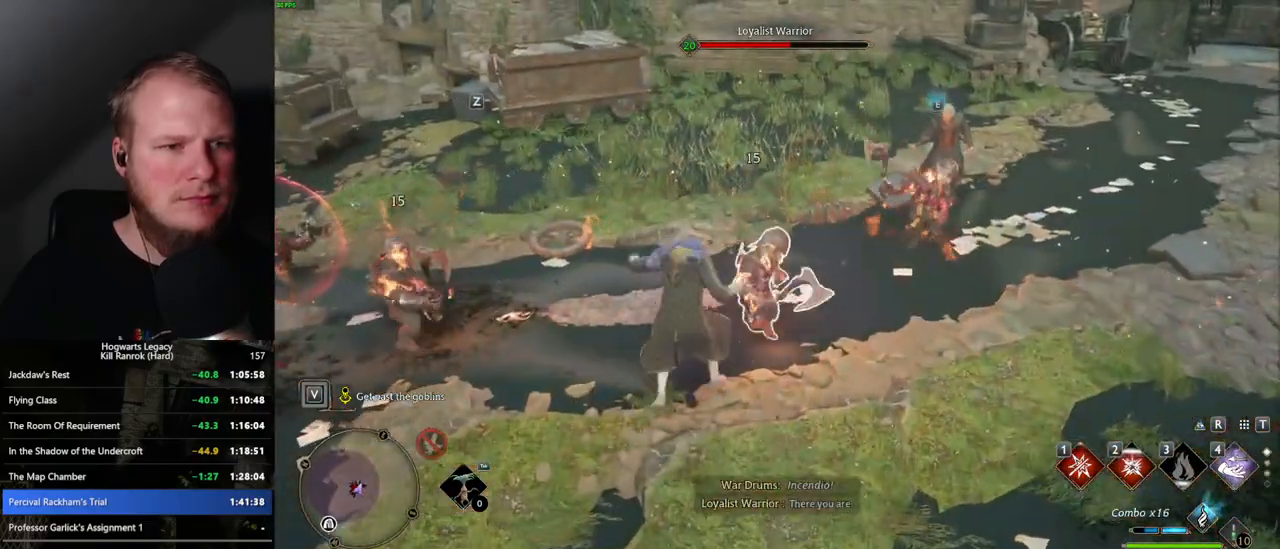
{"keys": ["w"], "mouse": [], "events": [[67, "1", "down"], [167, "1", "up"], [267, "1", "down"], [334, "1", "up"]]}
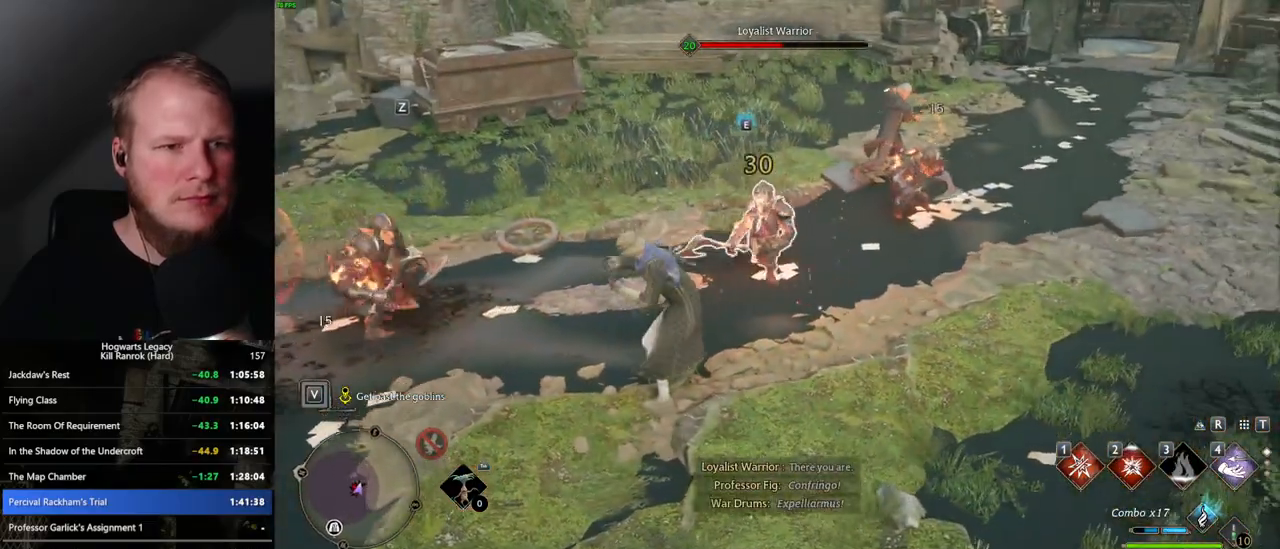
{"keys": ["w", "z"], "mouse": [], "events": [[217, "z", "down"], [317, "z", "up"], [417, "z", "down"]]}
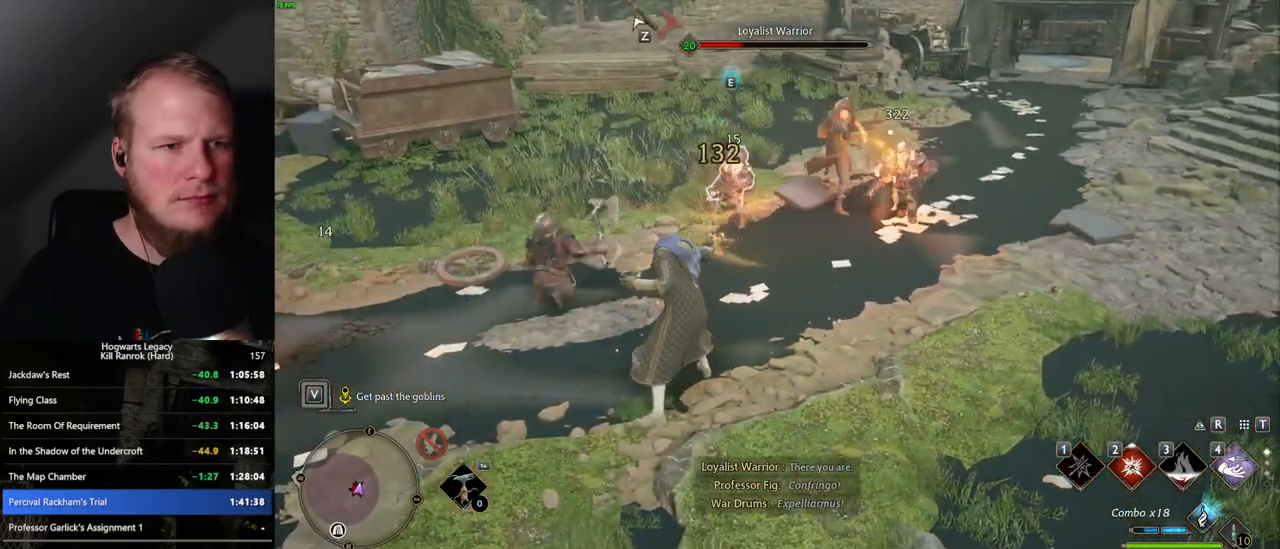
{"keys": ["w"], "mouse": [], "events": [[17, "z", "up"]]}
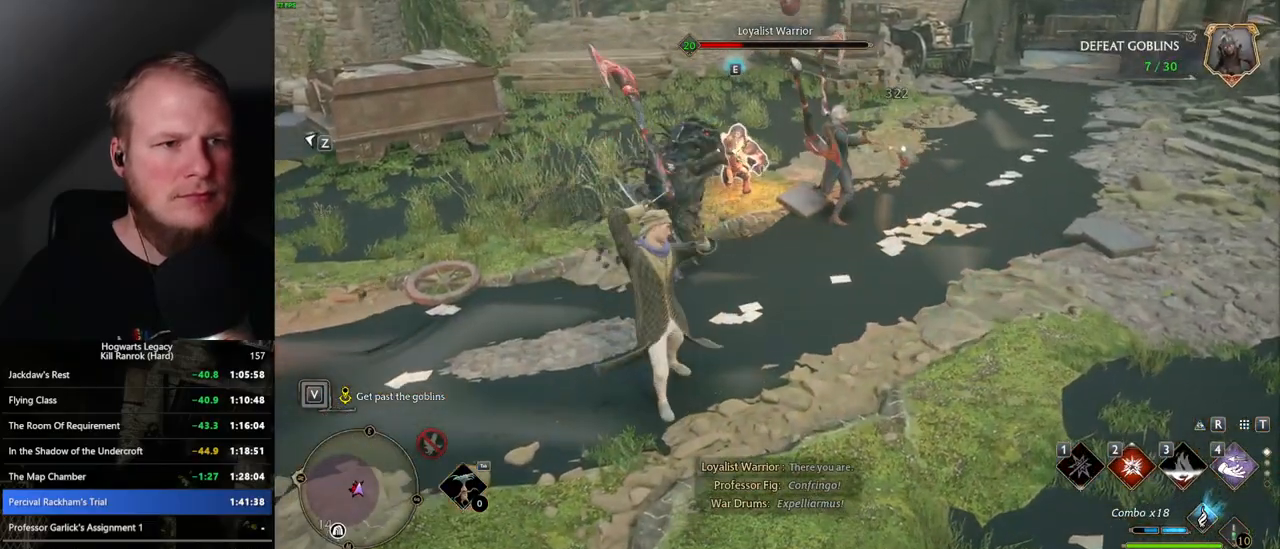
{"keys": ["w"], "mouse": [], "events": []}
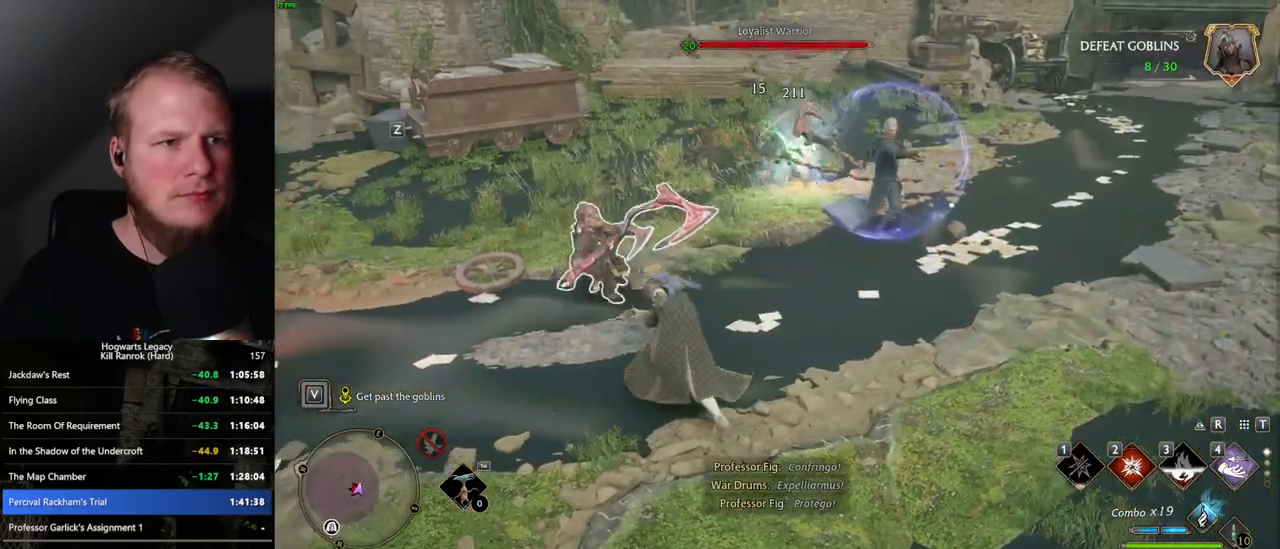
{"keys": ["w"], "mouse": [], "events": [[184, "2", "down"], [334, "2", "up"]]}
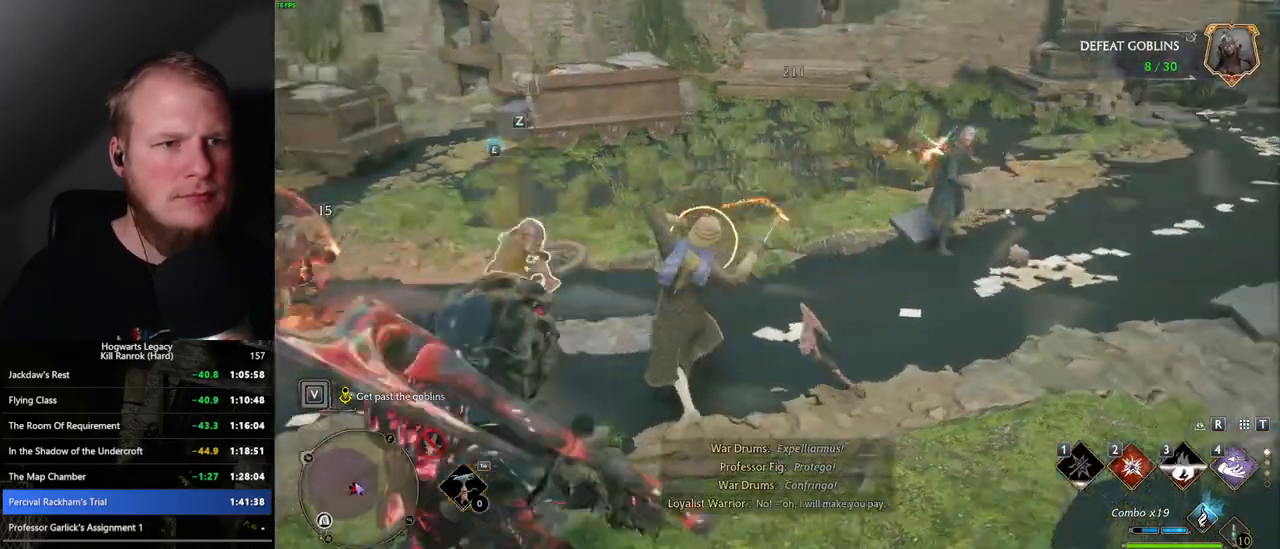
{"keys": ["w"], "mouse": [], "events": []}
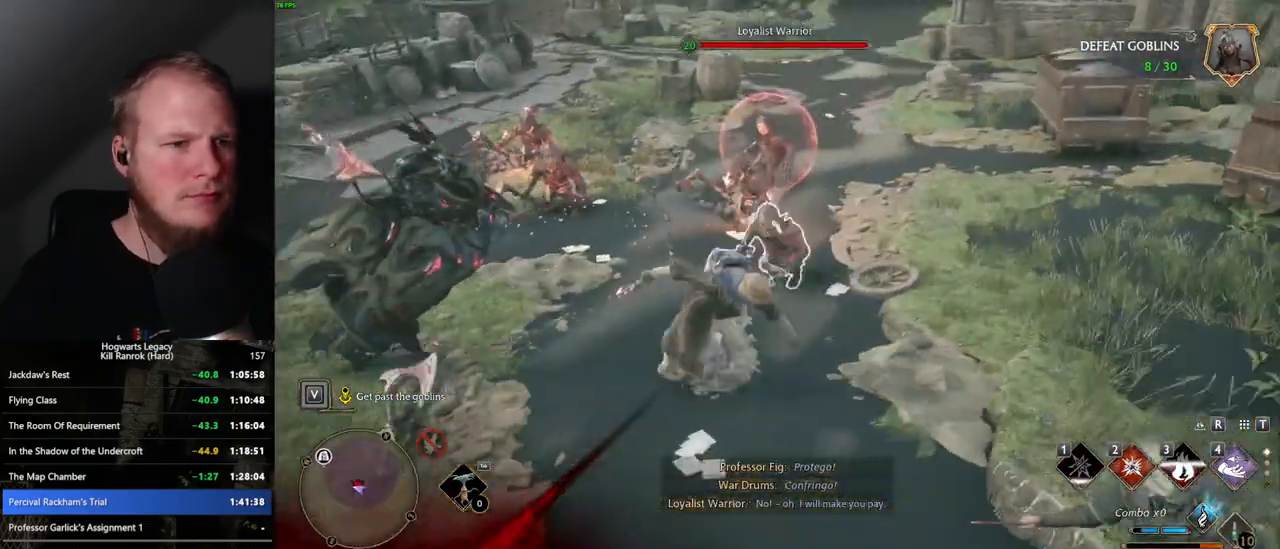
{"keys": ["w"], "mouse": [], "events": [[367, "z", "down"], [467, "z", "up"]]}
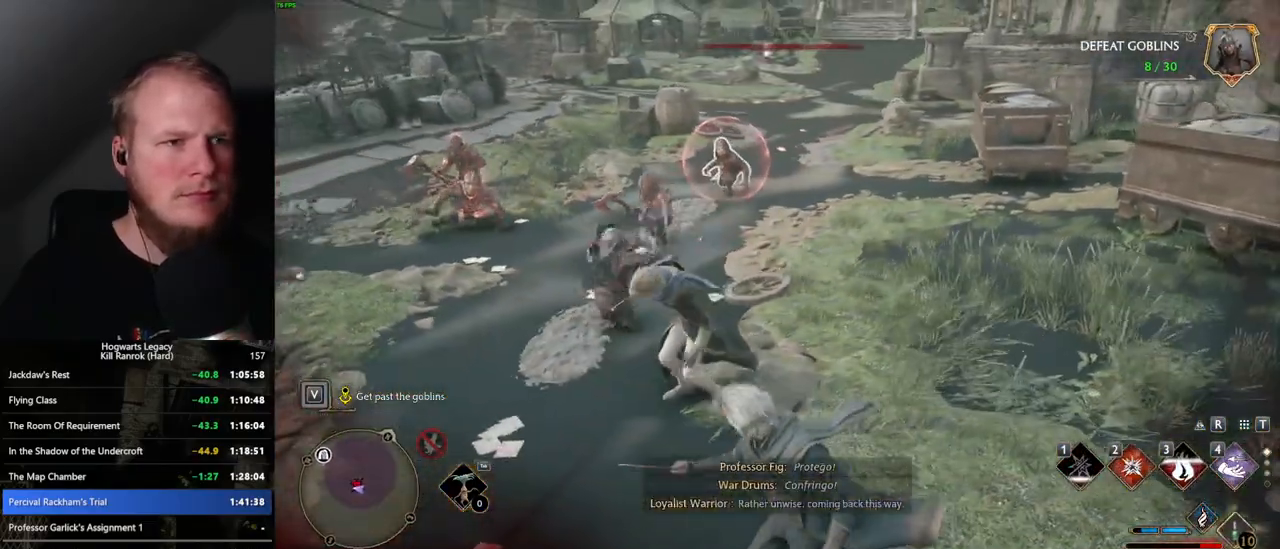
{"keys": ["w"], "mouse": [], "events": [[84, "z", "down"], [167, "z", "up"]]}
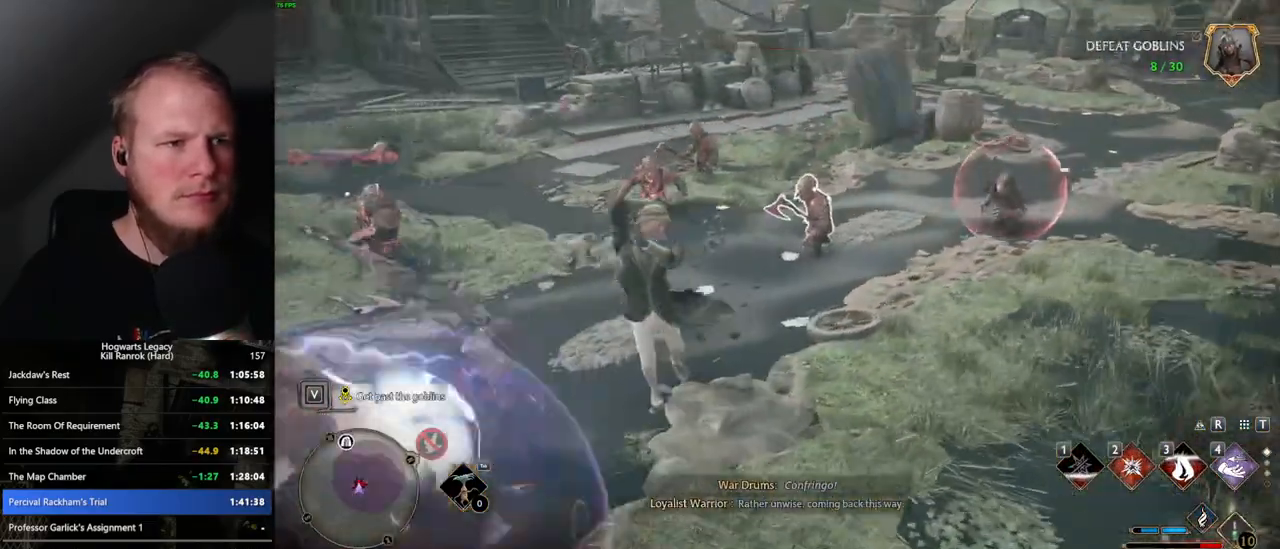
{"keys": ["w"], "mouse": [], "events": []}
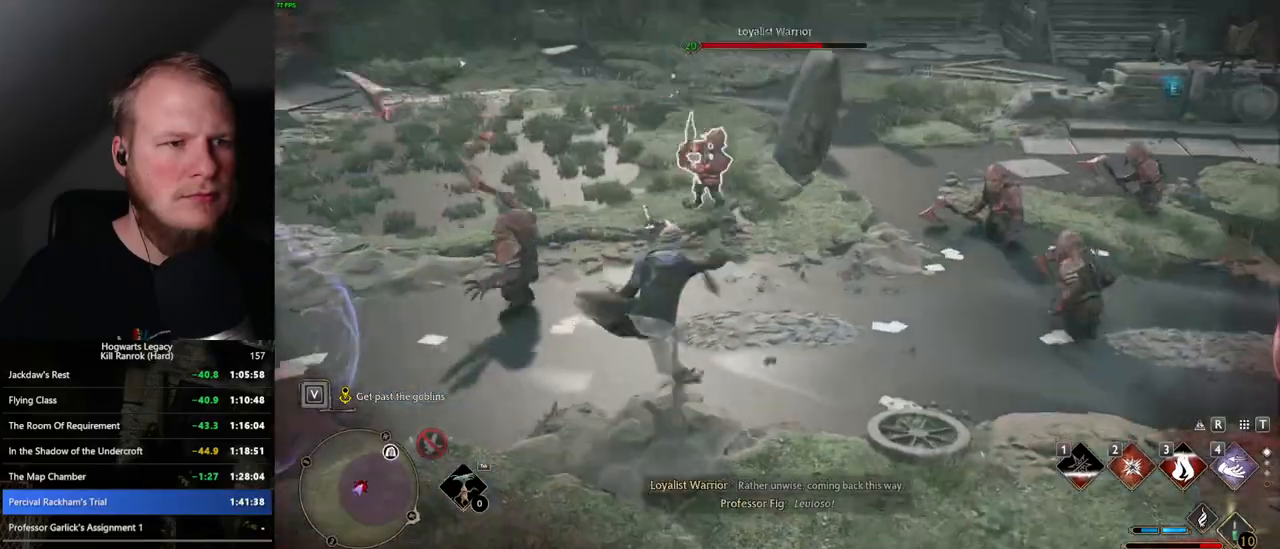
{"keys": ["w"], "mouse": [], "events": [[234, "space", "down"], [400, "space", "up"]]}
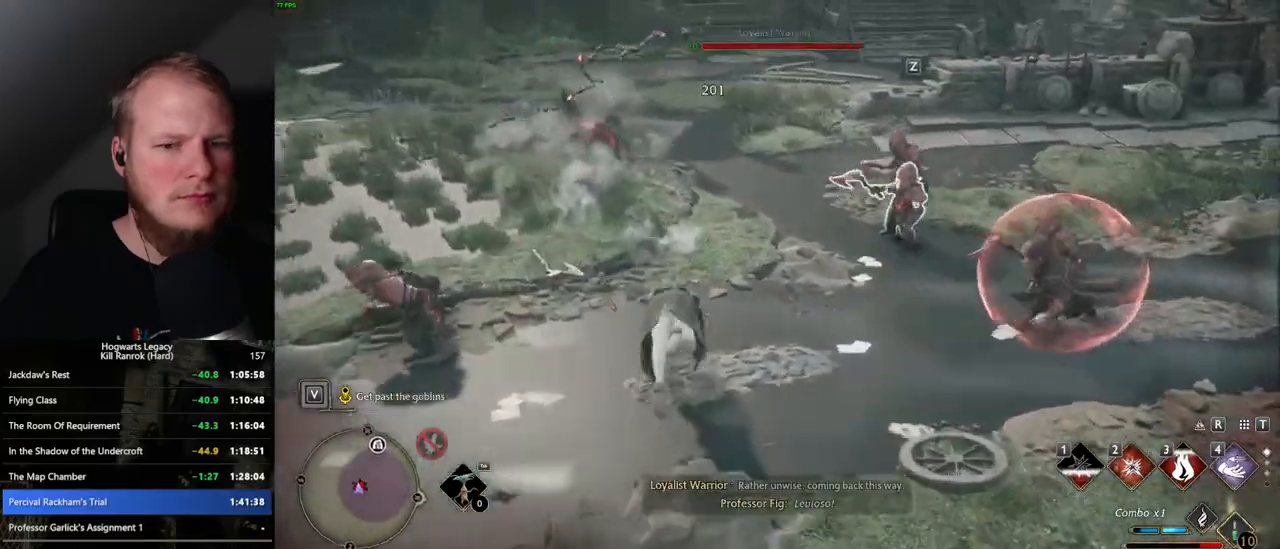
{"keys": ["2", "w"], "mouse": [], "events": [[434, "2", "down"]]}
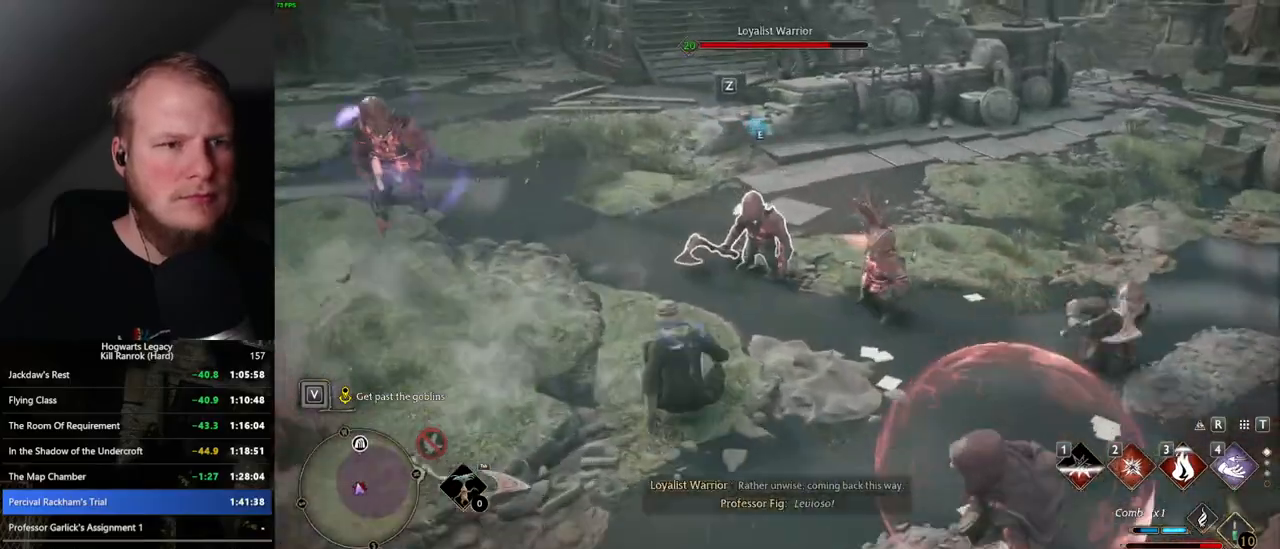
{"keys": ["w", "z"], "mouse": [], "events": [[67, "2", "up"], [467, "z", "down"]]}
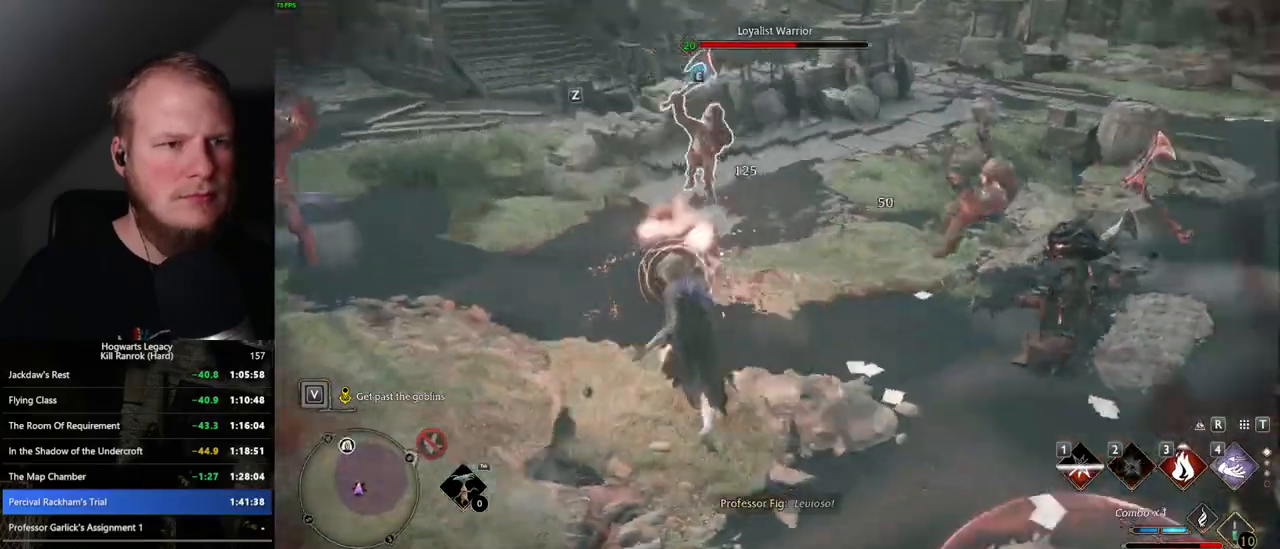
{"keys": ["w"], "mouse": [], "events": [[84, "z", "up"]]}